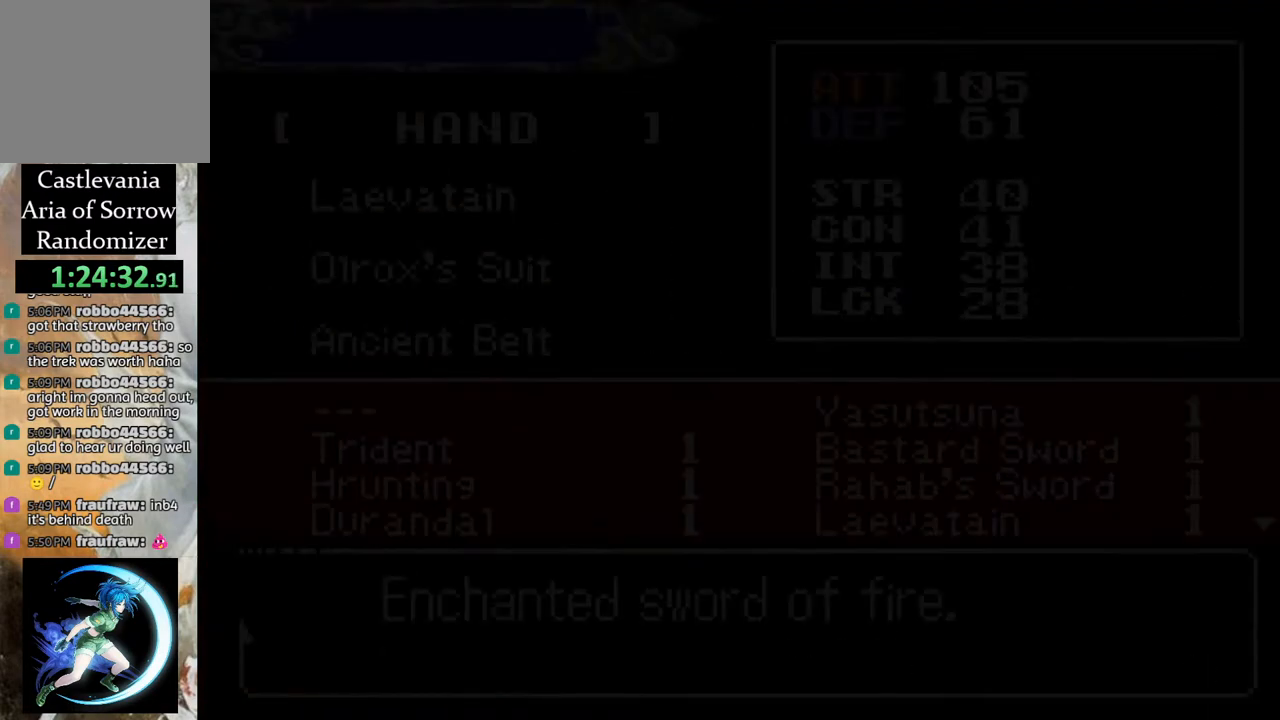
Gameplay with a controller (PlayStation layout); each line is a JSON object with the inputs held at the frame after it. "events" lists button and stick changes between this image and that frame as [ms after this image, input, new state], when the widget could be followed in between.
{"buttons": [], "left_stick": "center", "right_stick": "center", "events": [[233, "CIRCLE", "down"], [333, "CIRCLE", "up"]]}
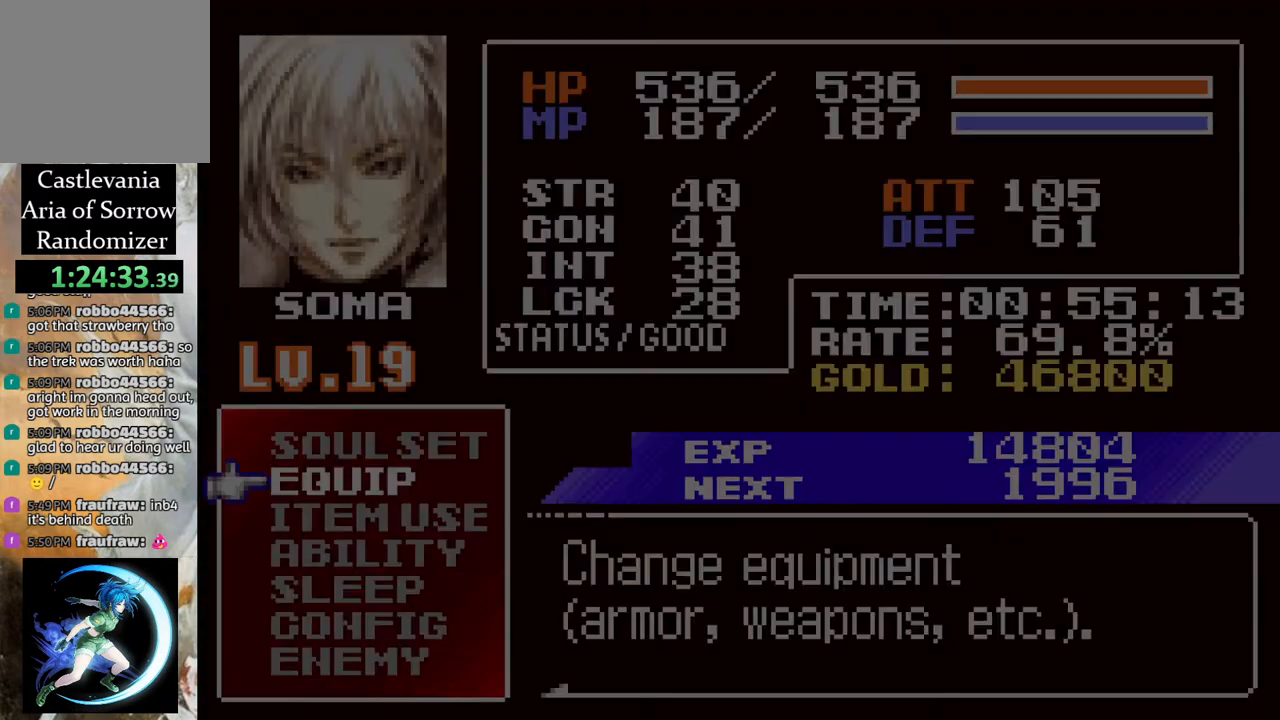
{"buttons": [], "left_stick": "center", "right_stick": "center", "events": [[50, "DPAD_DOWN", "down"], [133, "DPAD_DOWN", "up"], [217, "CROSS", "down"], [267, "CROSS", "up"]]}
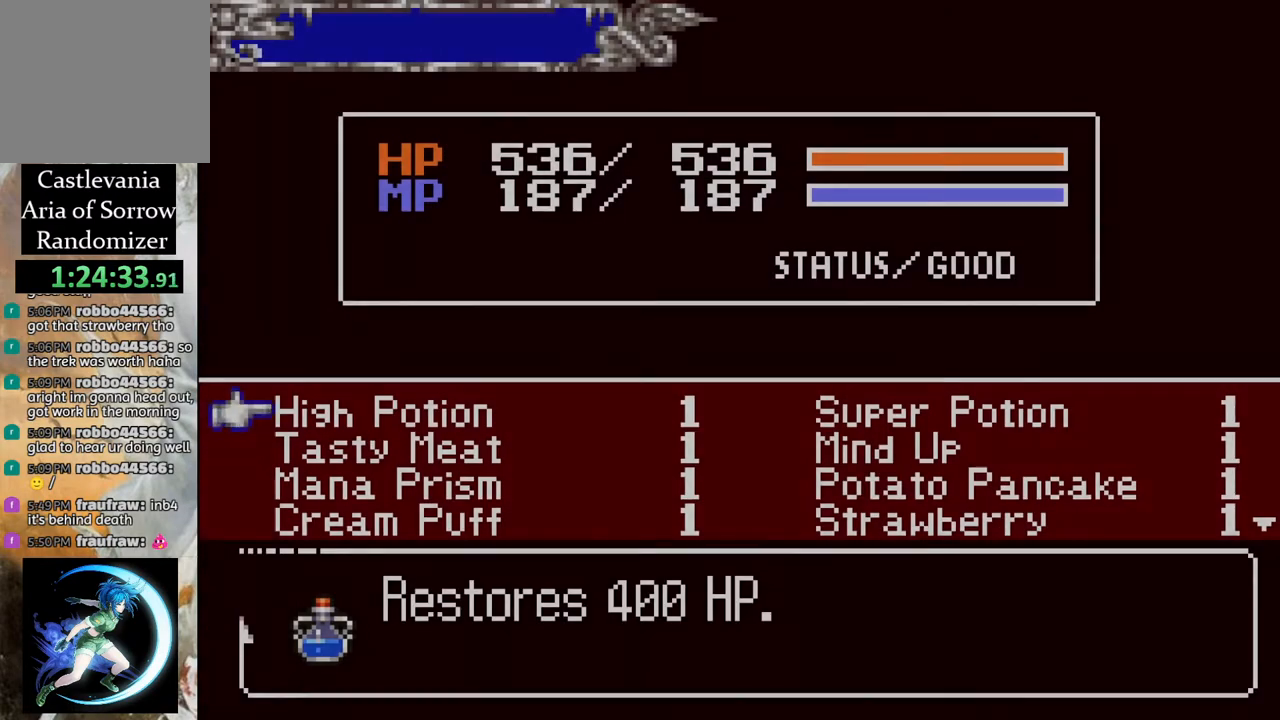
{"buttons": ["DPAD_DOWN"], "left_stick": "center", "right_stick": "center", "events": [[100, "DPAD_DOWN", "down"], [167, "DPAD_DOWN", "up"], [250, "DPAD_DOWN", "down"], [333, "DPAD_DOWN", "up"], [417, "DPAD_DOWN", "down"]]}
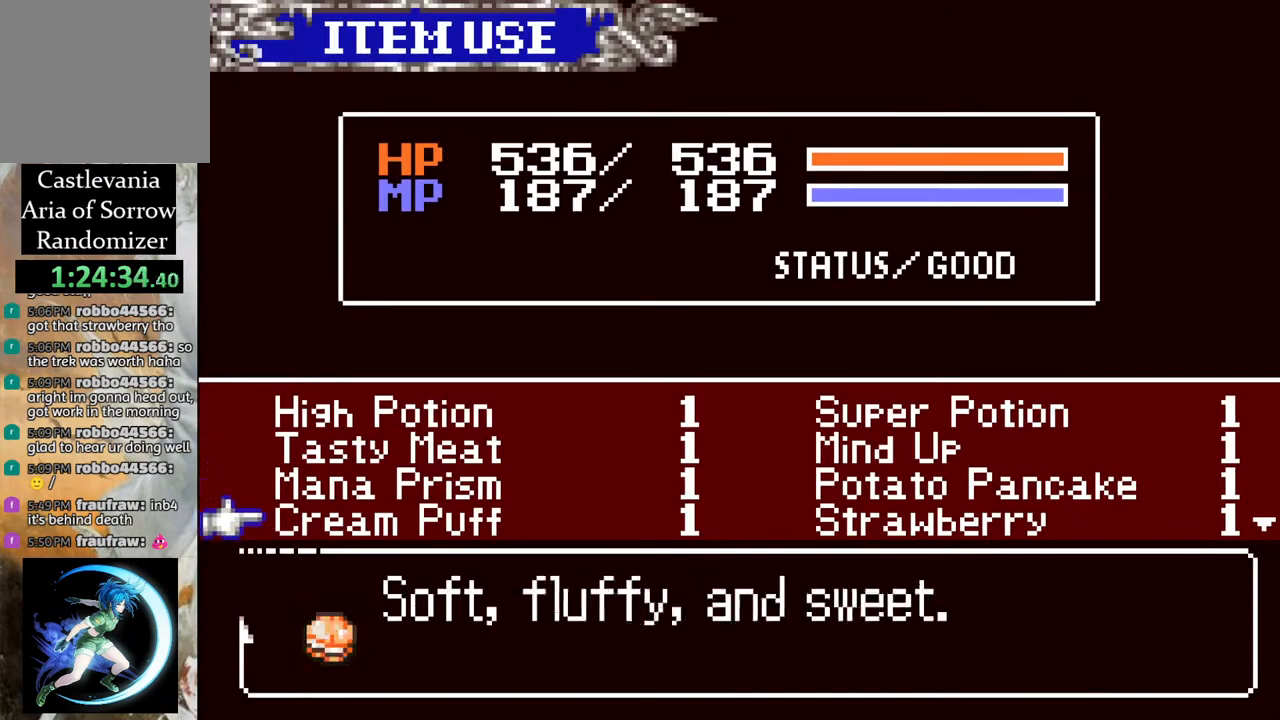
{"buttons": [], "left_stick": "center", "right_stick": "center", "events": [[17, "DPAD_DOWN", "up"], [100, "DPAD_DOWN", "down"], [183, "DPAD_DOWN", "up"], [250, "DPAD_DOWN", "down"], [333, "DPAD_DOWN", "up"], [417, "DPAD_DOWN", "down"], [483, "DPAD_DOWN", "up"]]}
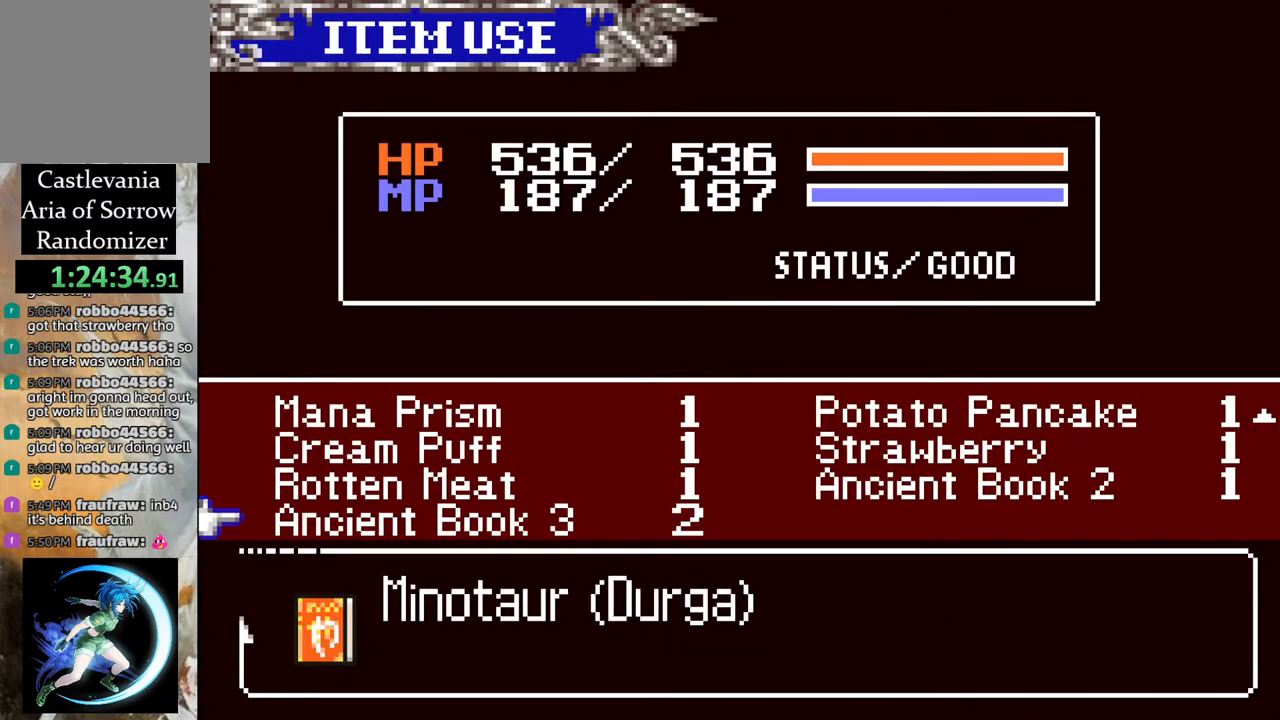
{"buttons": [], "left_stick": "center", "right_stick": "center", "events": []}
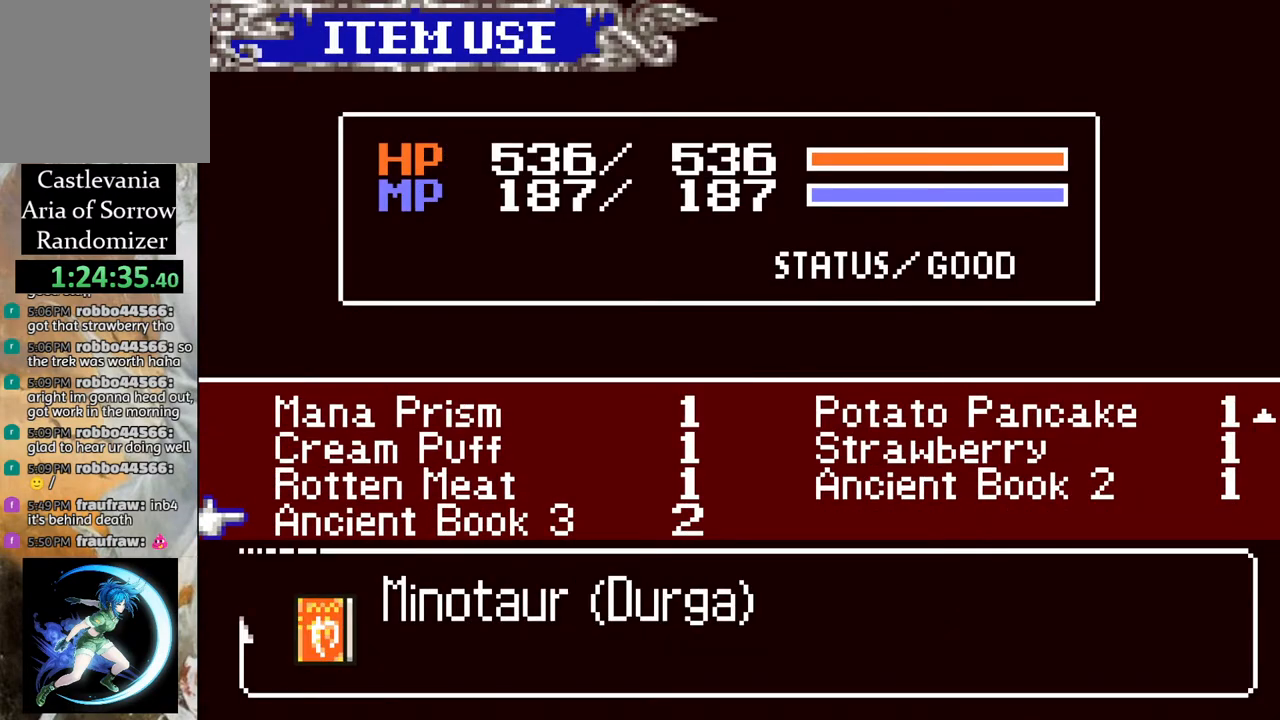
{"buttons": [], "left_stick": "center", "right_stick": "center", "events": []}
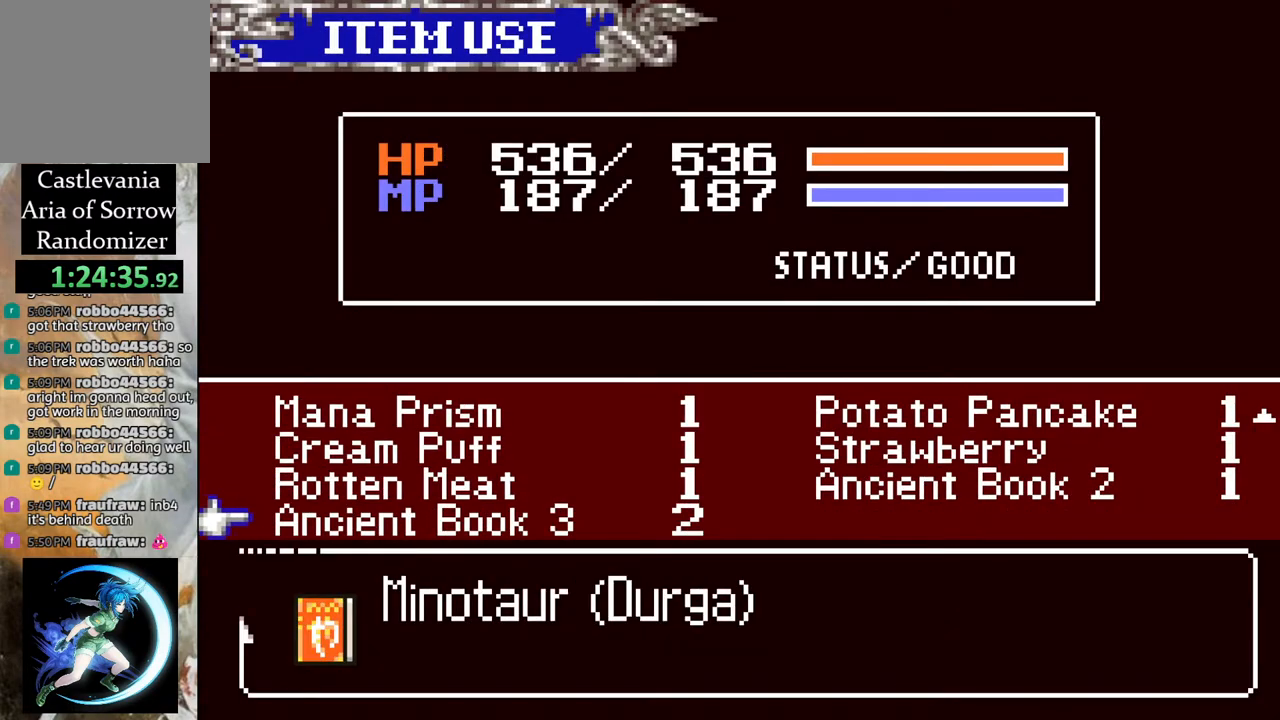
{"buttons": [], "left_stick": "center", "right_stick": "center", "events": []}
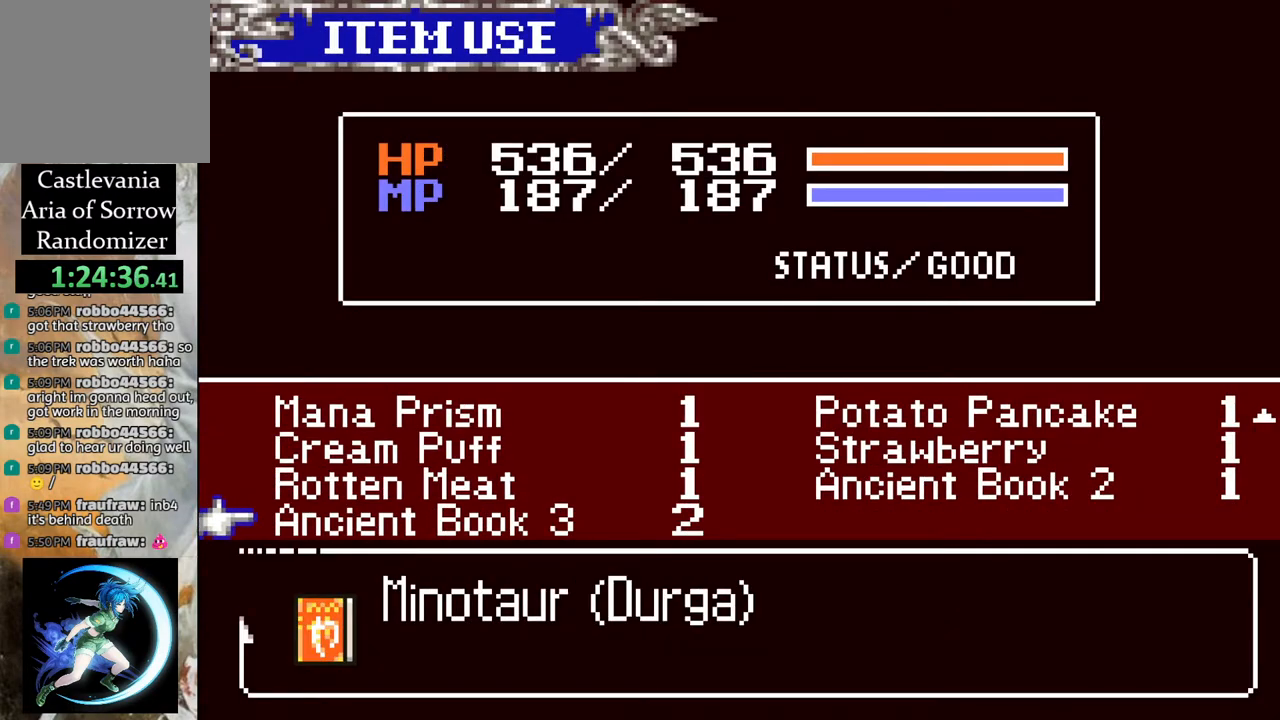
{"buttons": [], "left_stick": "center", "right_stick": "center", "events": [[17, "DPAD_UP", "down"], [150, "DPAD_UP", "up"], [350, "DPAD_RIGHT", "down"], [467, "DPAD_RIGHT", "up"]]}
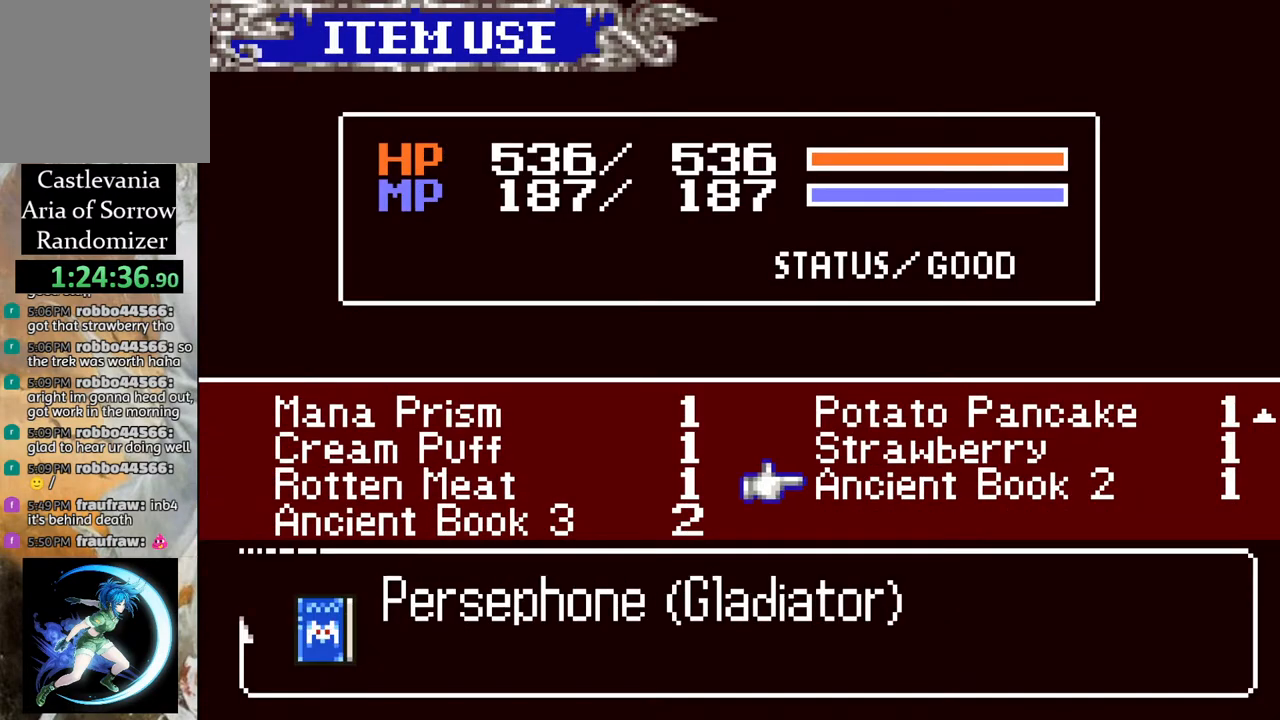
{"buttons": [], "left_stick": "center", "right_stick": "center", "events": [[300, "DPAD_UP", "down"], [400, "DPAD_UP", "up"]]}
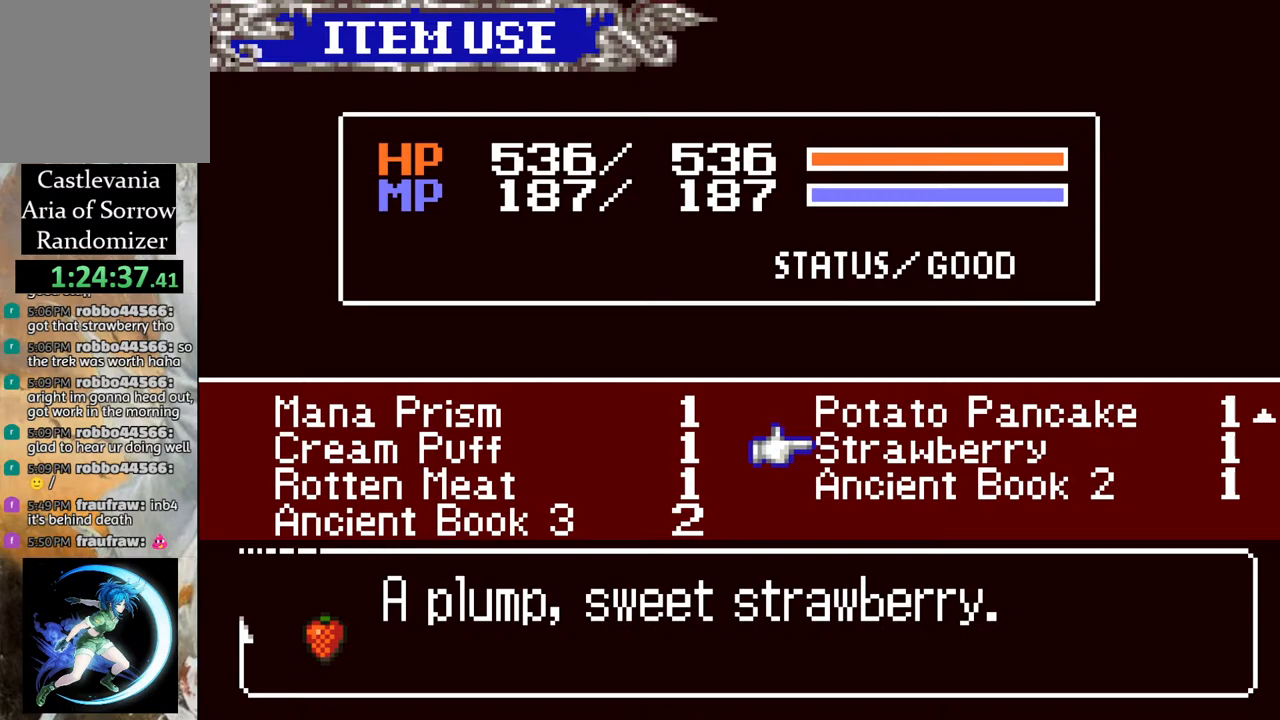
{"buttons": [], "left_stick": "center", "right_stick": "center", "events": [[67, "DPAD_DOWN", "down"], [167, "DPAD_DOWN", "up"], [300, "DPAD_LEFT", "down"], [367, "DPAD_LEFT", "up"]]}
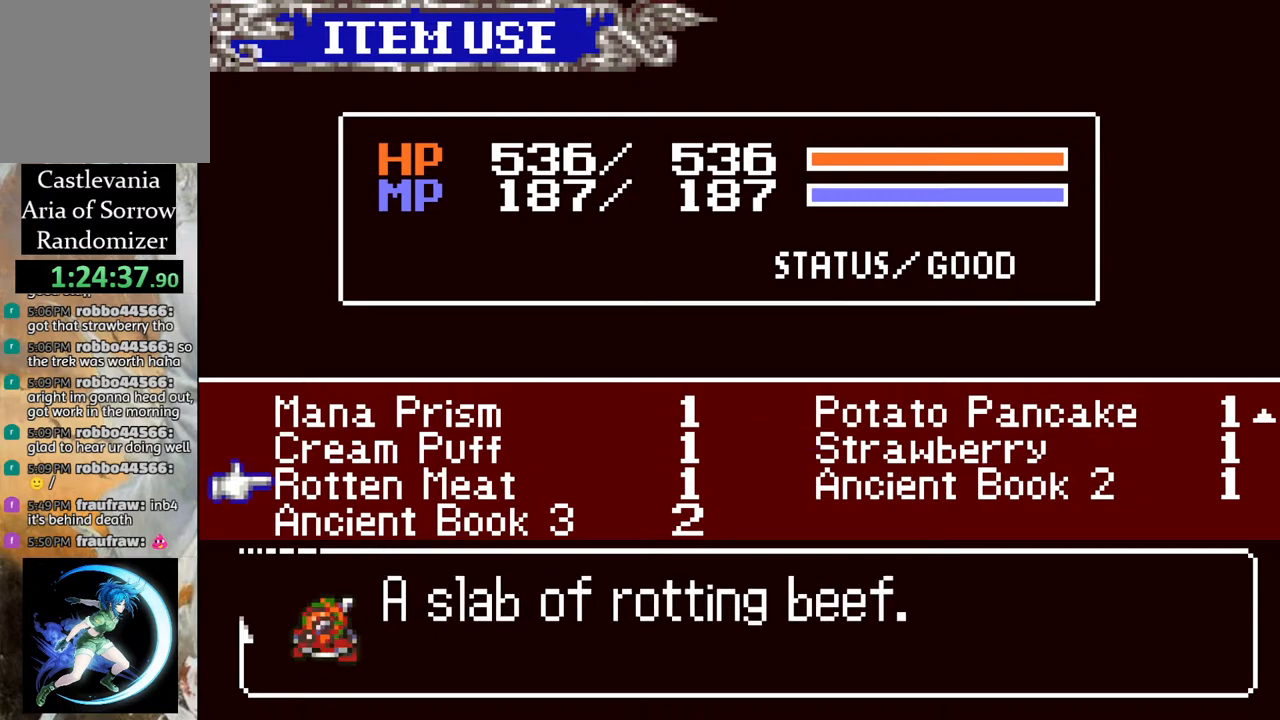
{"buttons": [], "left_stick": "center", "right_stick": "center", "events": [[133, "DPAD_DOWN", "down"], [217, "DPAD_DOWN", "up"]]}
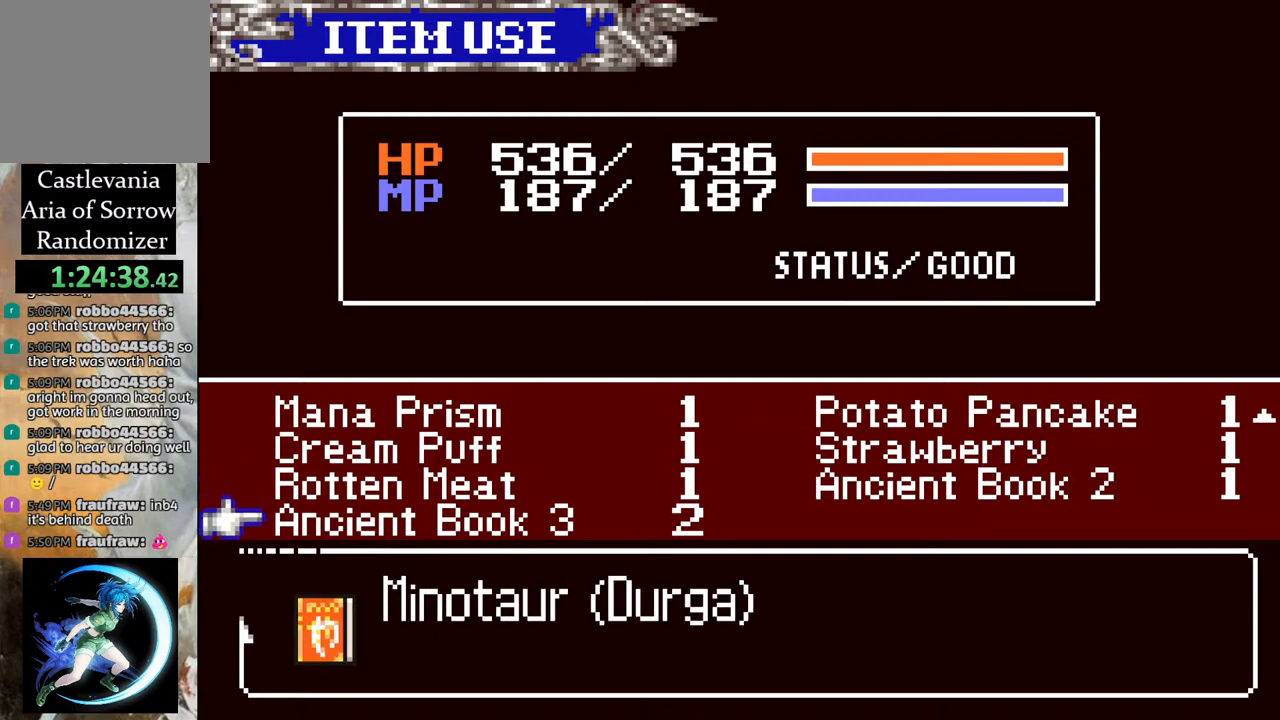
{"buttons": [], "left_stick": "center", "right_stick": "center", "events": []}
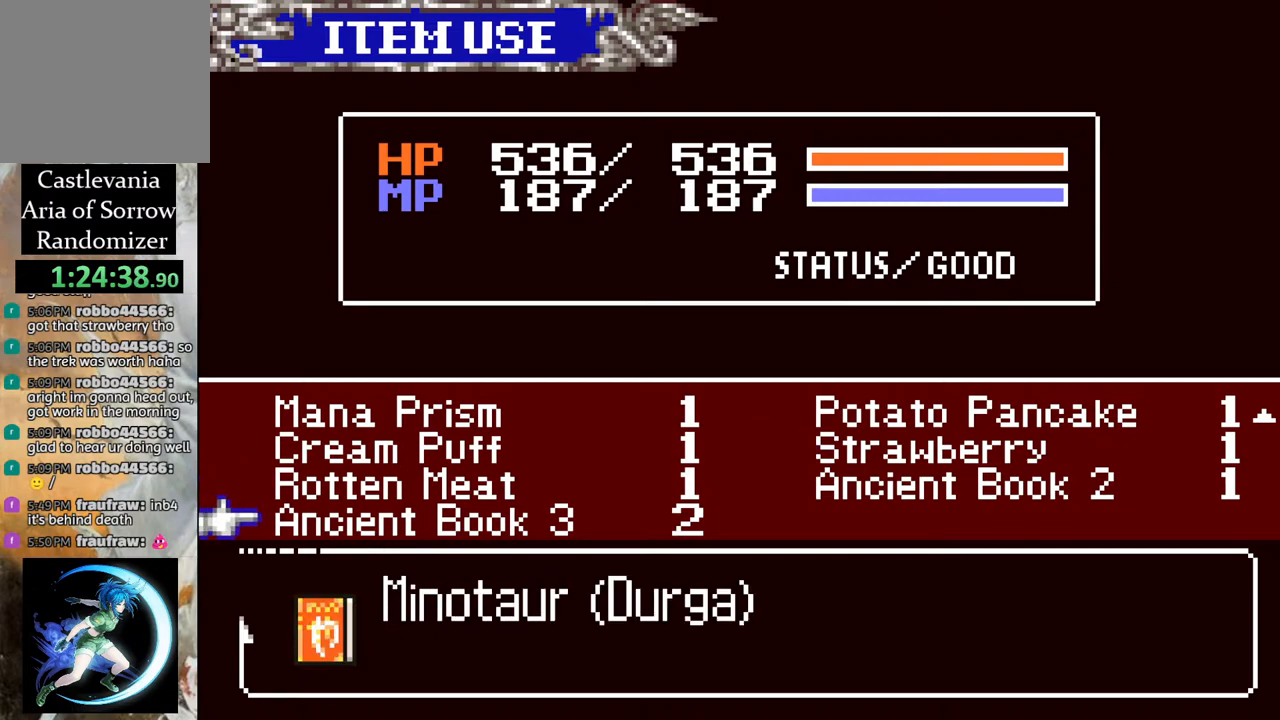
{"buttons": [], "left_stick": "center", "right_stick": "center", "events": [[250, "DPAD_UP", "down"], [350, "DPAD_UP", "up"]]}
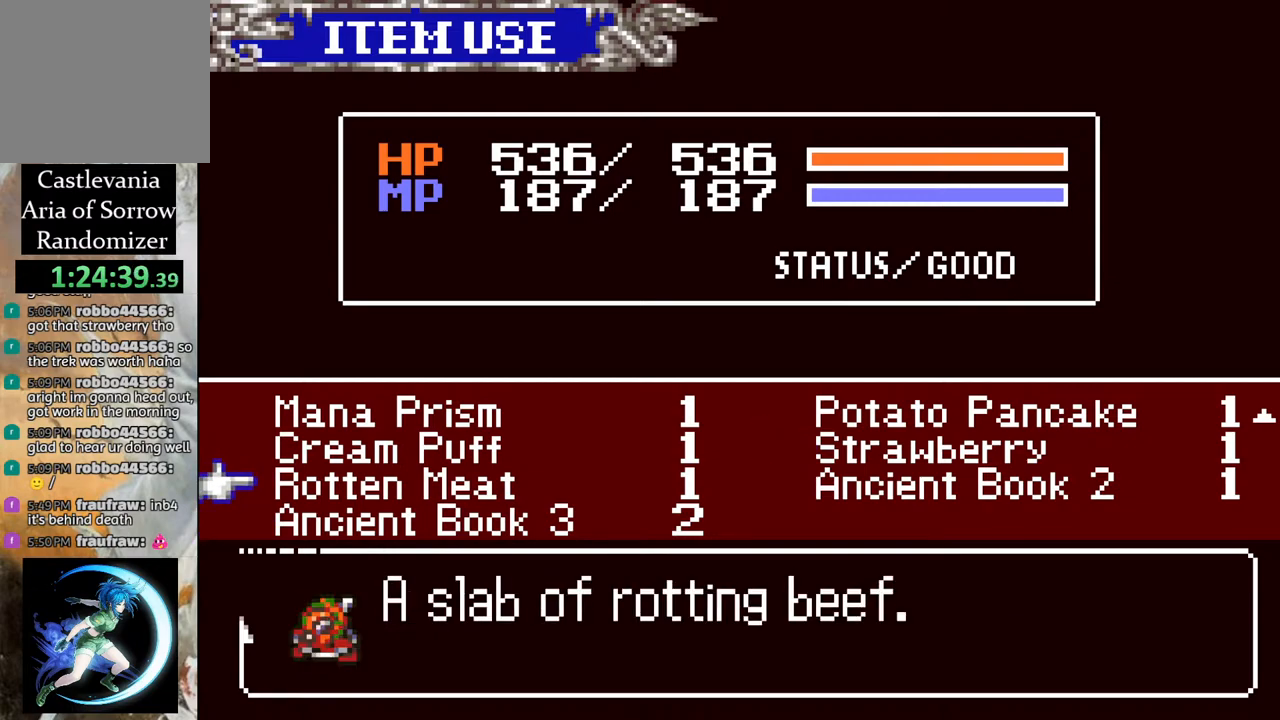
{"buttons": [], "left_stick": "center", "right_stick": "center", "events": [[333, "DPAD_DOWN", "down"], [417, "DPAD_DOWN", "up"]]}
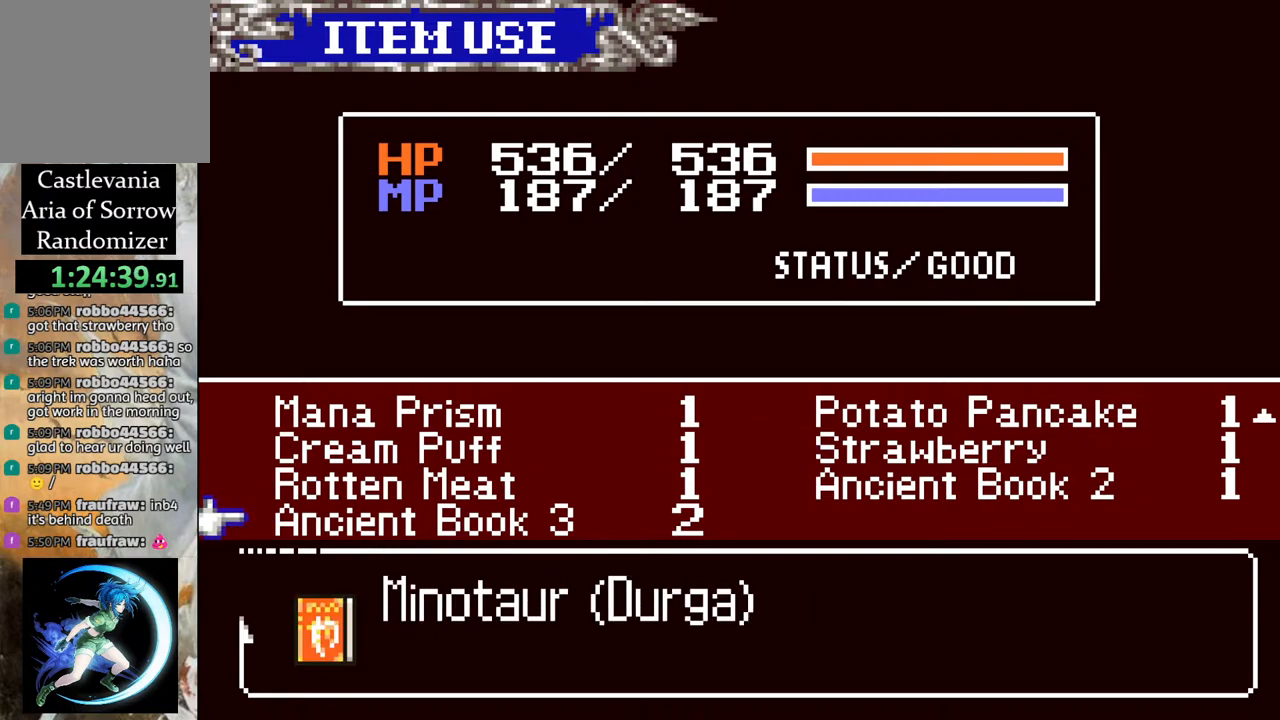
{"buttons": ["DPAD_RIGHT"], "left_stick": "center", "right_stick": "center", "events": [[433, "DPAD_RIGHT", "down"]]}
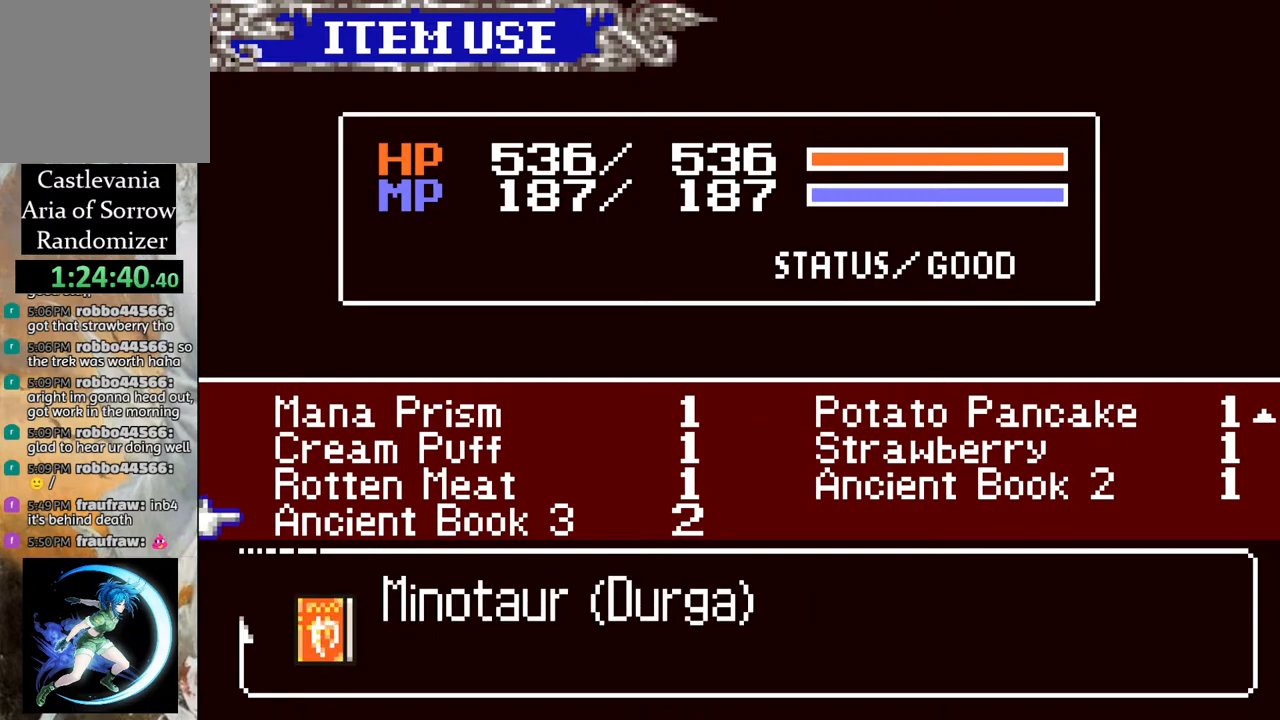
{"buttons": [], "left_stick": "center", "right_stick": "center", "events": [[17, "DPAD_RIGHT", "up"], [400, "DPAD_UP", "down"], [450, "DPAD_UP", "up"]]}
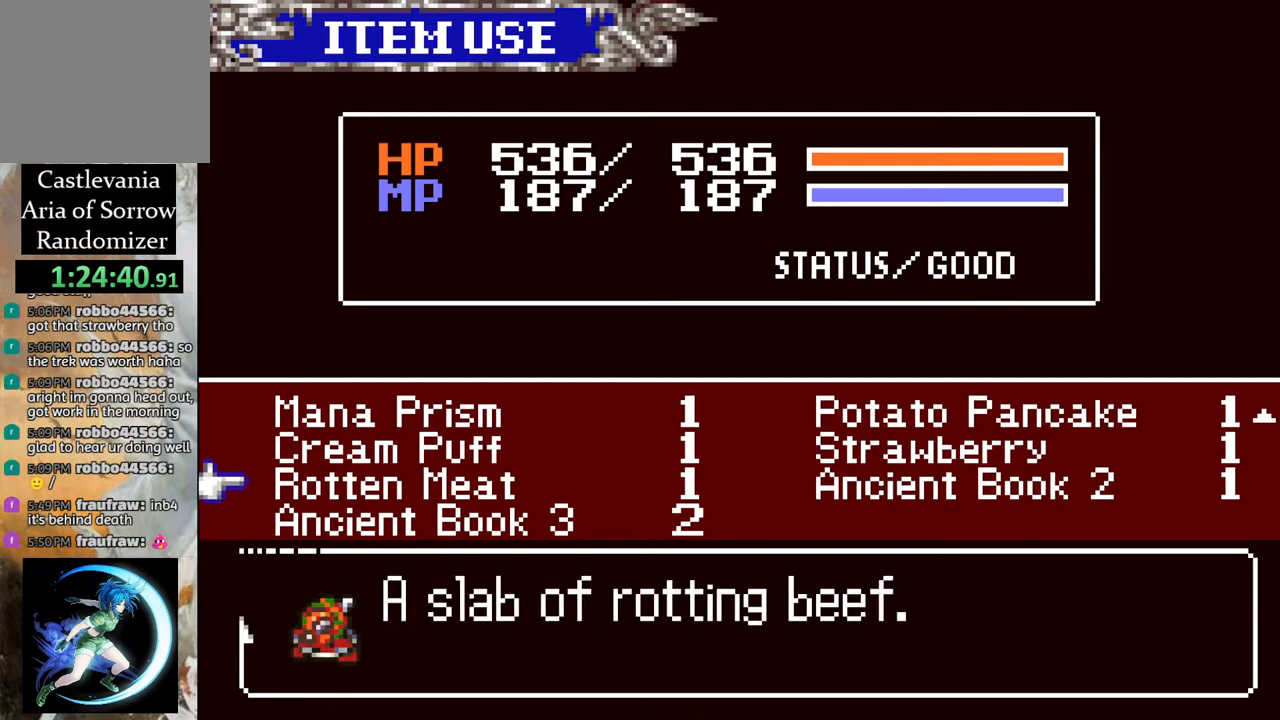
{"buttons": [], "left_stick": "center", "right_stick": "center", "events": [[67, "DPAD_RIGHT", "down"], [200, "DPAD_RIGHT", "up"]]}
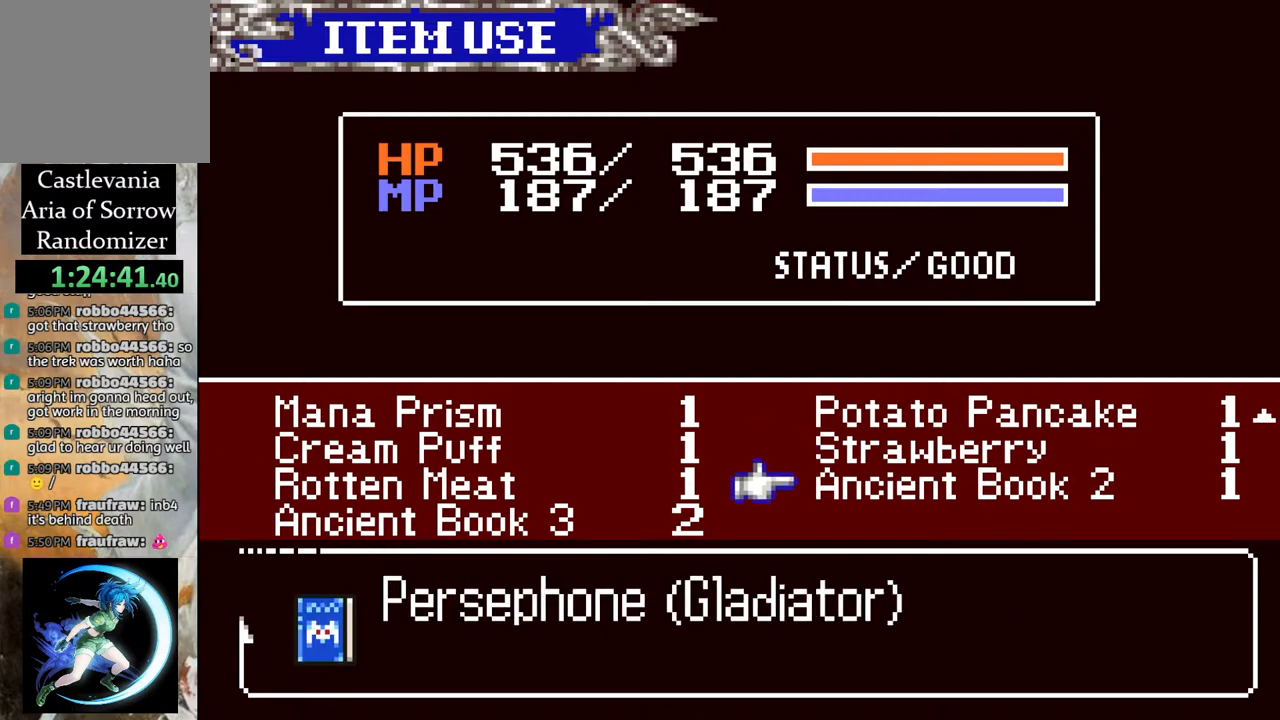
{"buttons": [], "left_stick": "center", "right_stick": "center", "events": []}
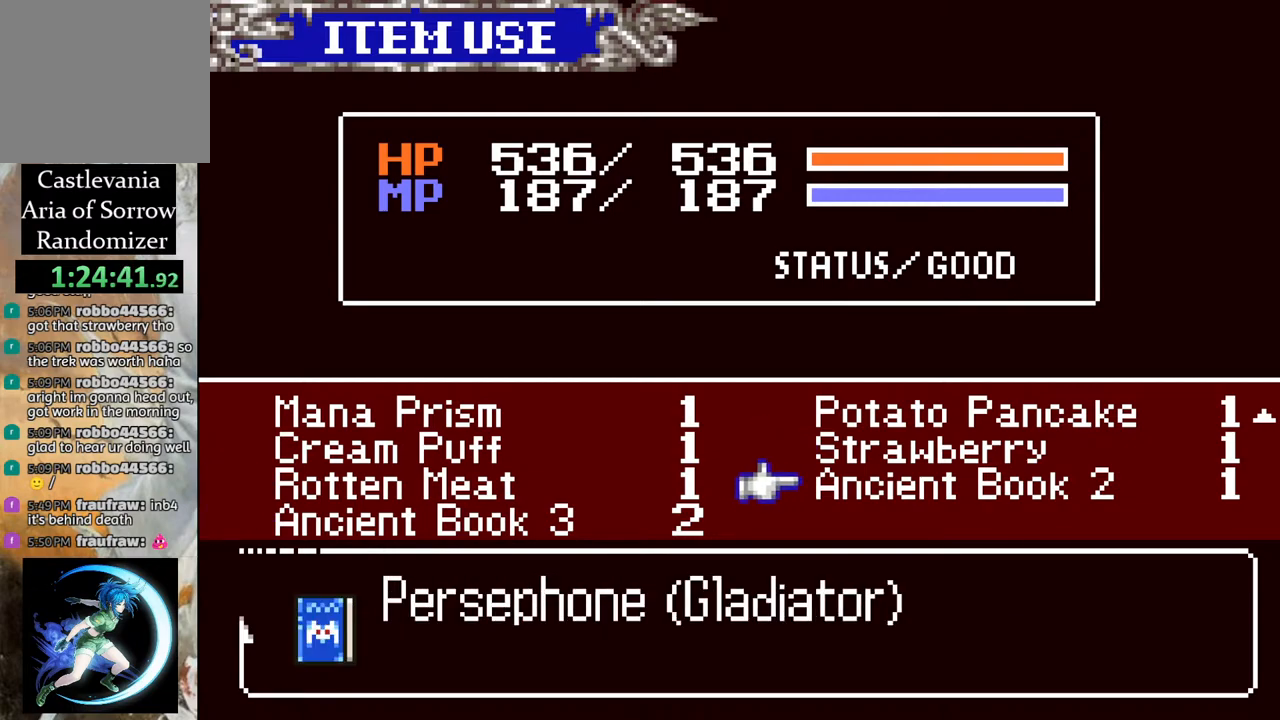
{"buttons": [], "left_stick": "center", "right_stick": "center", "events": []}
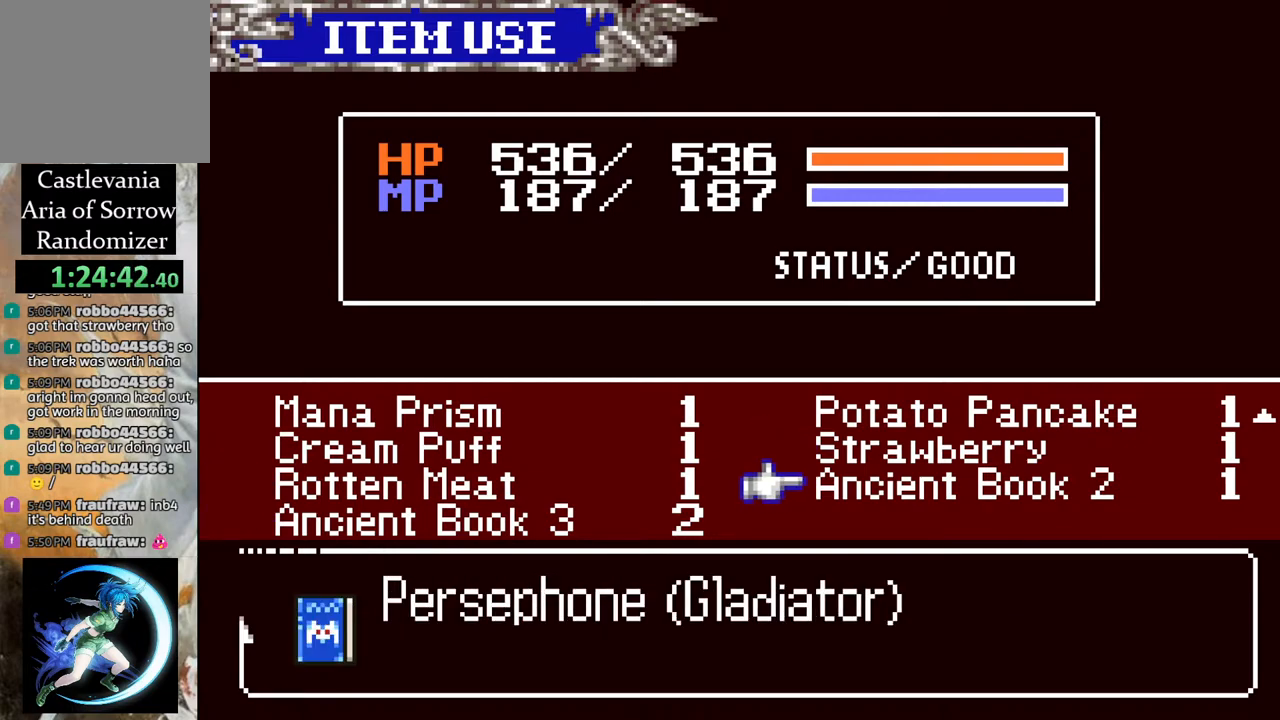
{"buttons": [], "left_stick": "center", "right_stick": "center", "events": []}
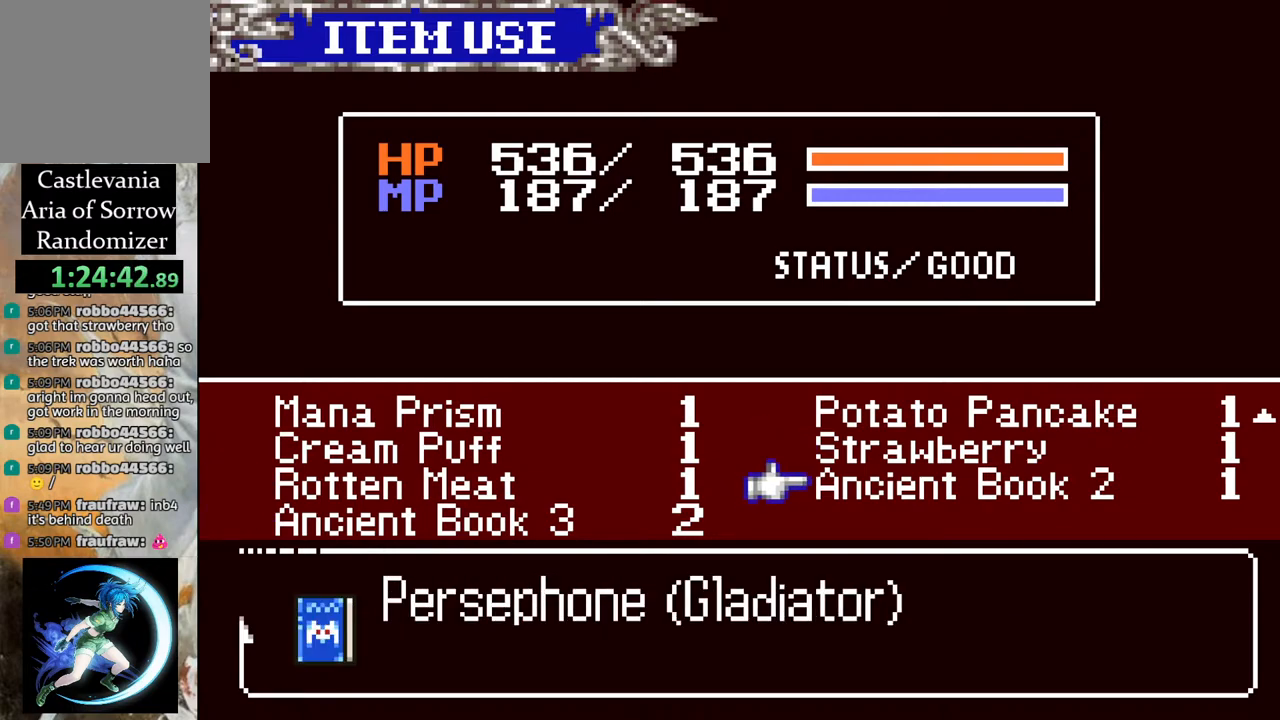
{"buttons": [], "left_stick": "center", "right_stick": "center", "events": []}
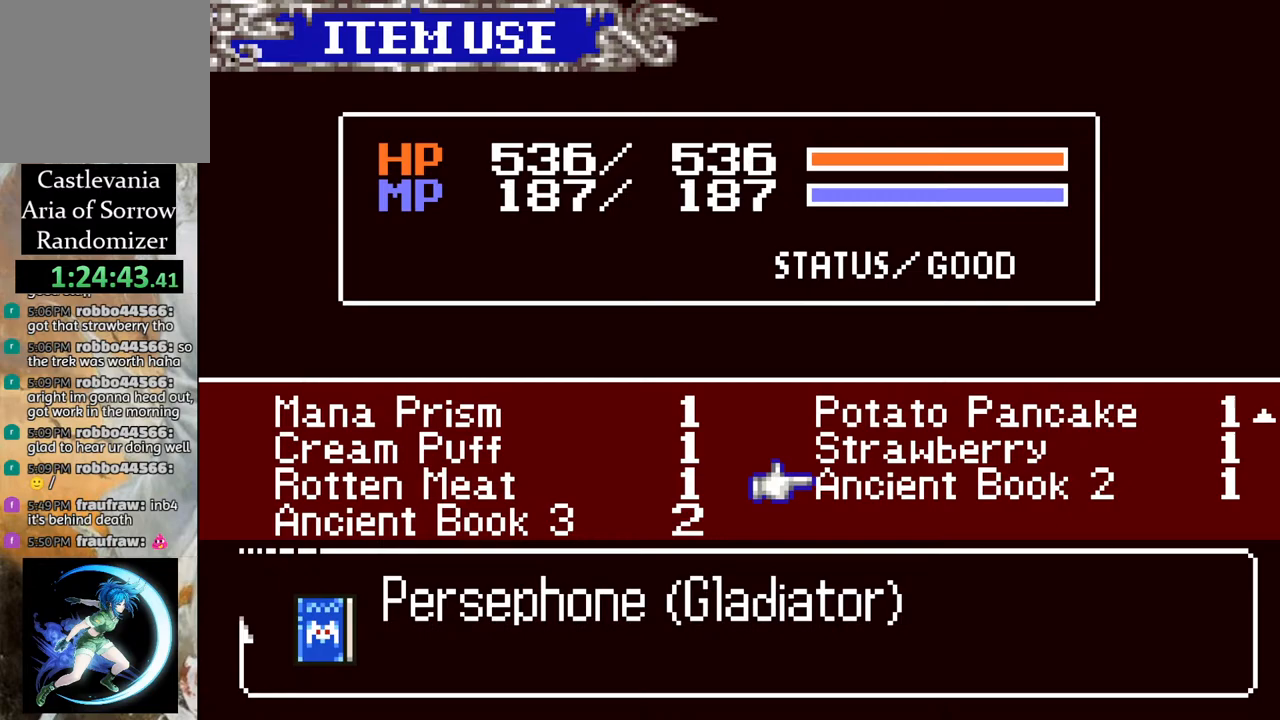
{"buttons": ["DPAD_RIGHT"], "left_stick": "center", "right_stick": "center", "events": [[167, "DPAD_LEFT", "down"], [250, "DPAD_LEFT", "up"], [450, "DPAD_RIGHT", "down"]]}
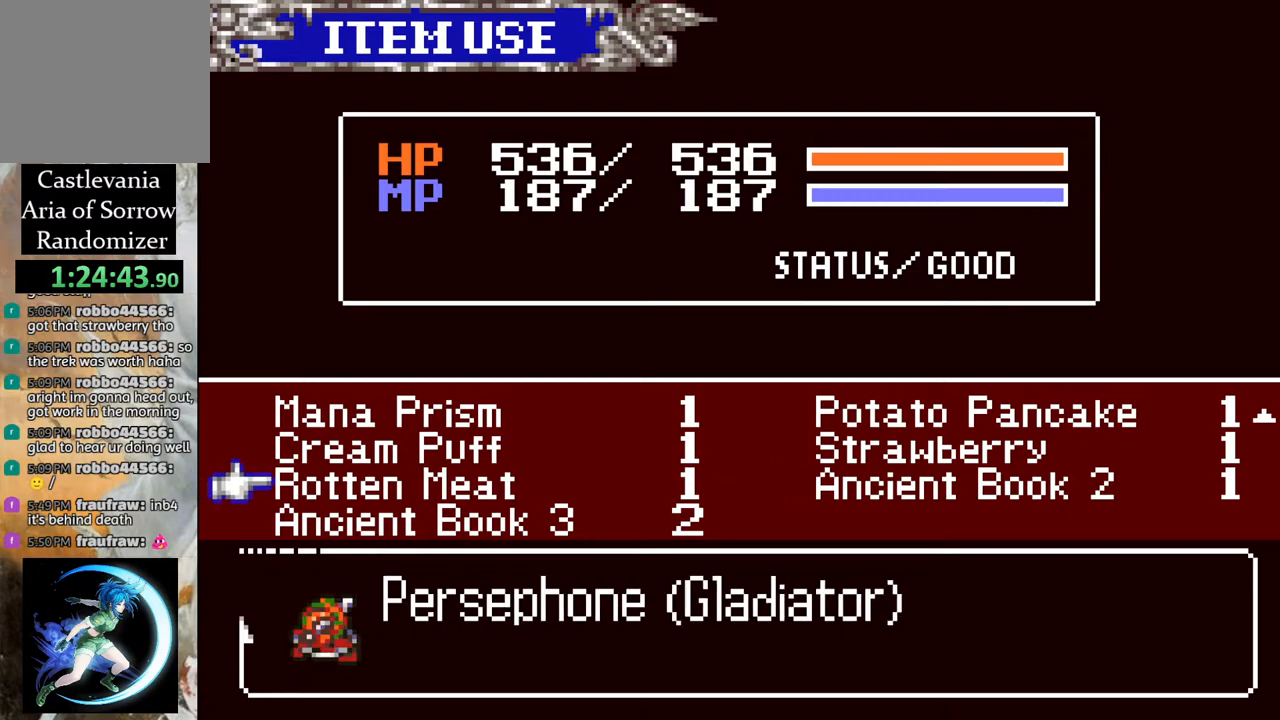
{"buttons": [], "left_stick": "center", "right_stick": "center", "events": [[50, "DPAD_RIGHT", "up"], [300, "DPAD_LEFT", "down"], [367, "DPAD_LEFT", "up"]]}
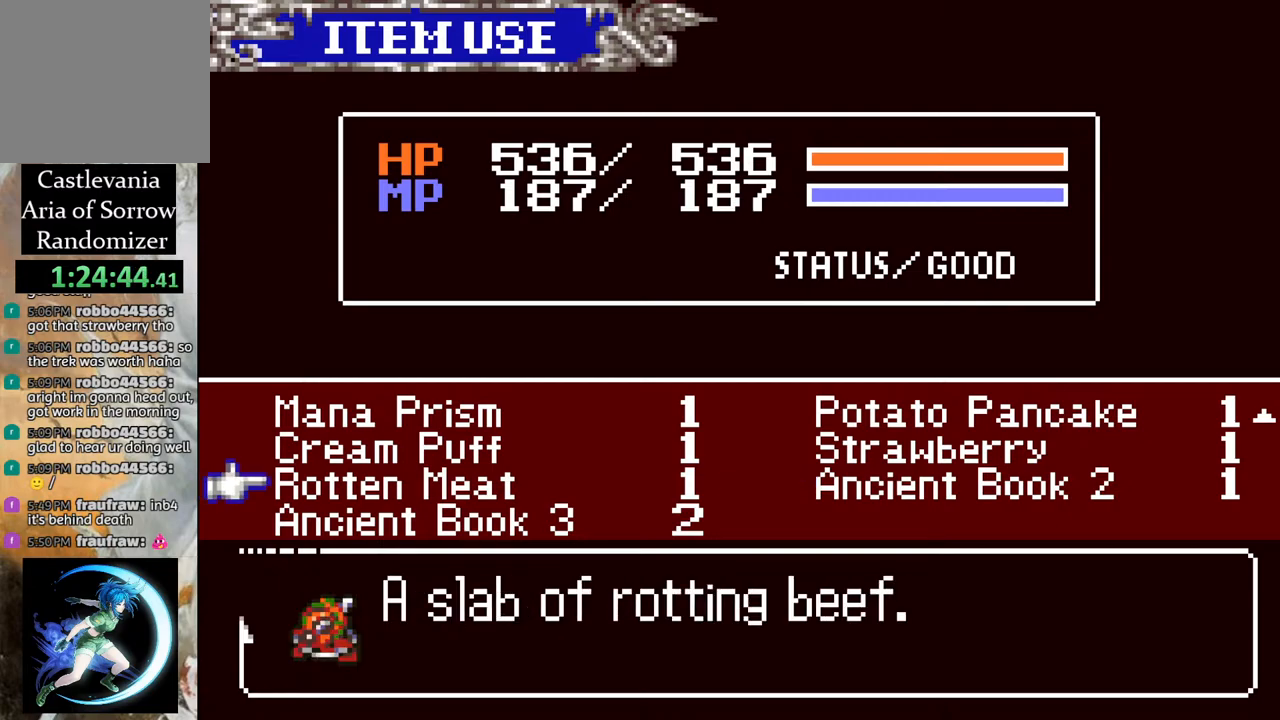
{"buttons": [], "left_stick": "center", "right_stick": "center", "events": [[50, "DPAD_DOWN", "down"], [150, "DPAD_DOWN", "up"], [367, "DPAD_UP", "down"], [433, "DPAD_UP", "up"]]}
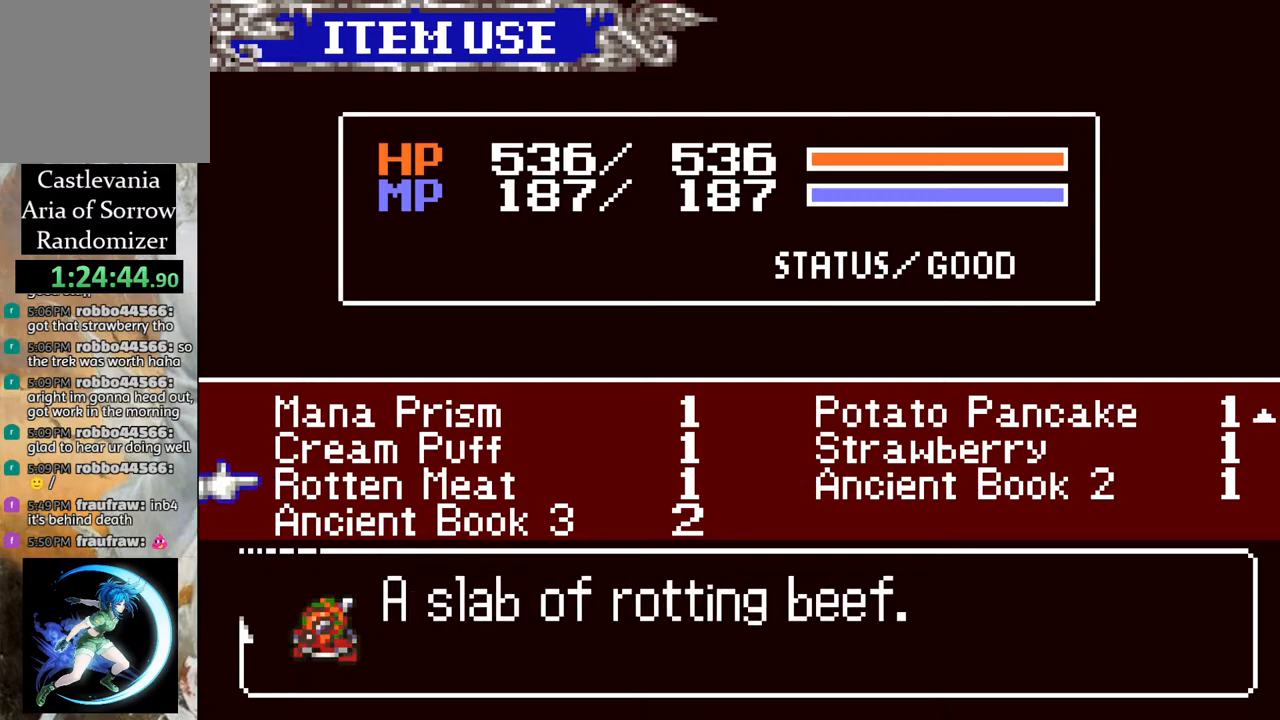
{"buttons": [], "left_stick": "center", "right_stick": "center", "events": [[33, "DPAD_RIGHT", "down"], [183, "DPAD_RIGHT", "up"]]}
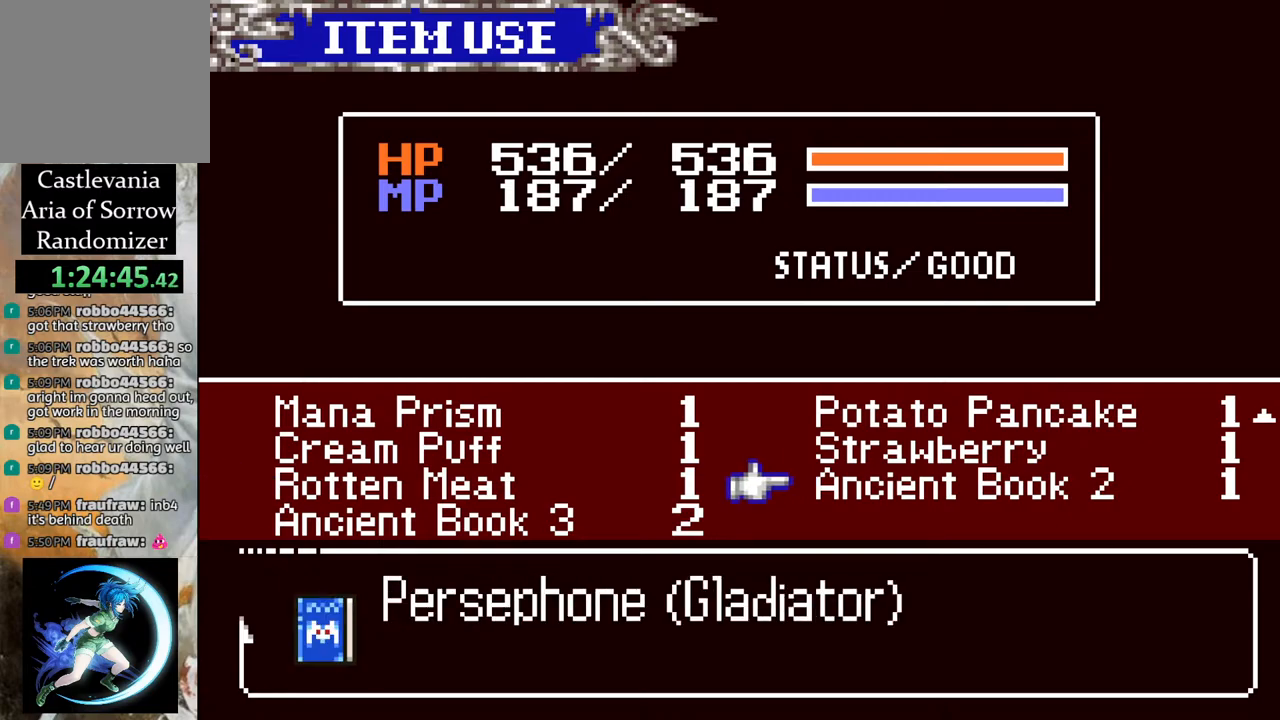
{"buttons": ["DPAD_DOWN"], "left_stick": "center", "right_stick": "center", "events": [[250, "DPAD_LEFT", "down"], [283, "DPAD_LEFT", "up"], [500, "DPAD_DOWN", "down"]]}
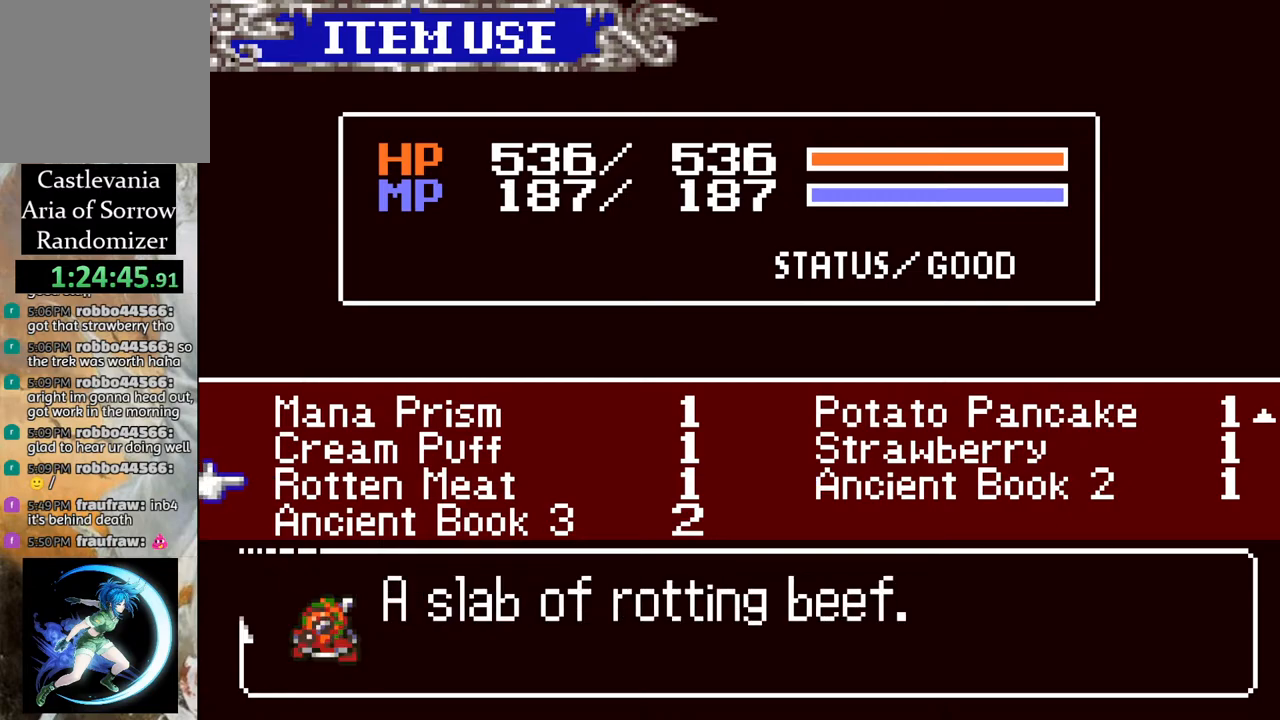
{"buttons": [], "left_stick": "center", "right_stick": "center", "events": [[83, "DPAD_DOWN", "up"]]}